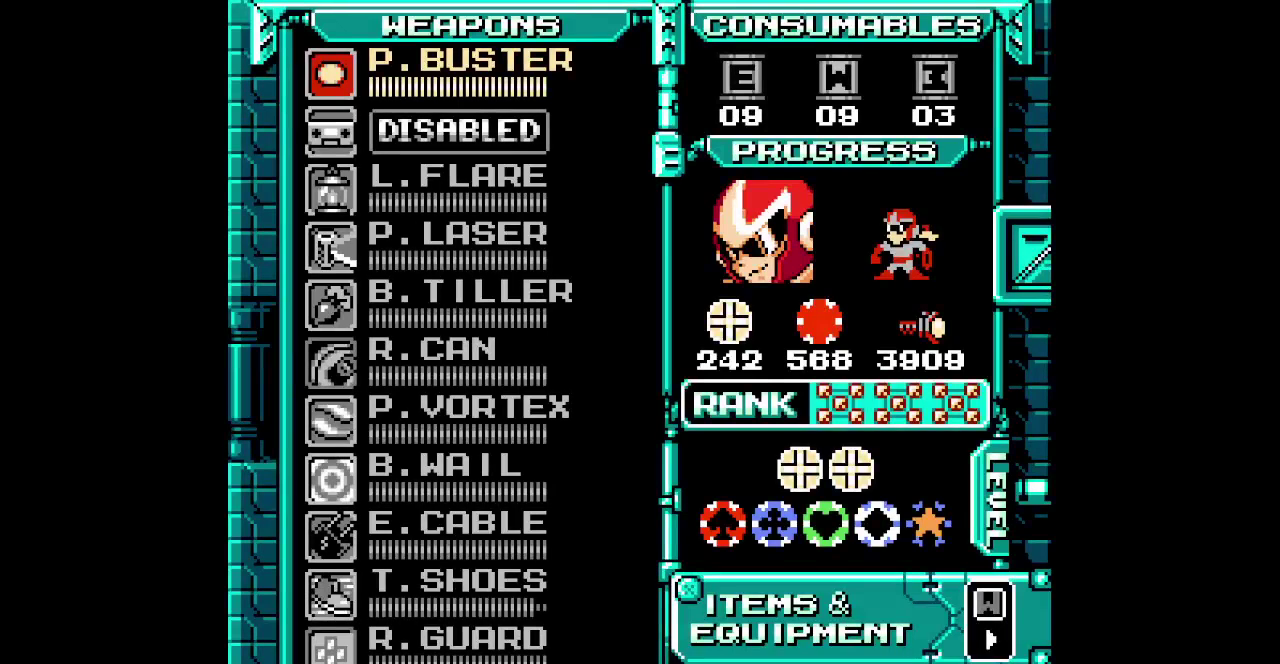
Gameplay with a controller (PlayStation layout); each line is a JSON object with the inputs held at the frame after it. "events" lists button and stick changes between this image and that frame as [ms after this image, input, new state], when the widget could be followed in between. Not read: HOME L1 L3 R1 R3 SELECT.
{"buttons": ["DPAD_DOWN"]}
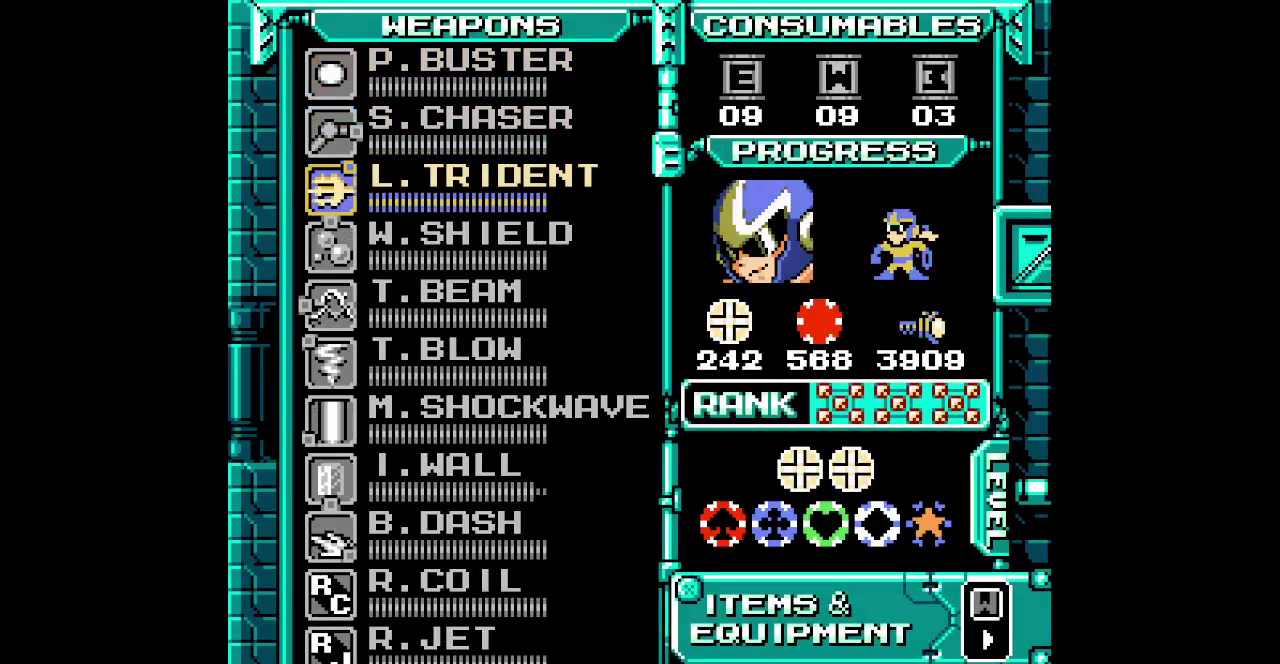
{"buttons": []}
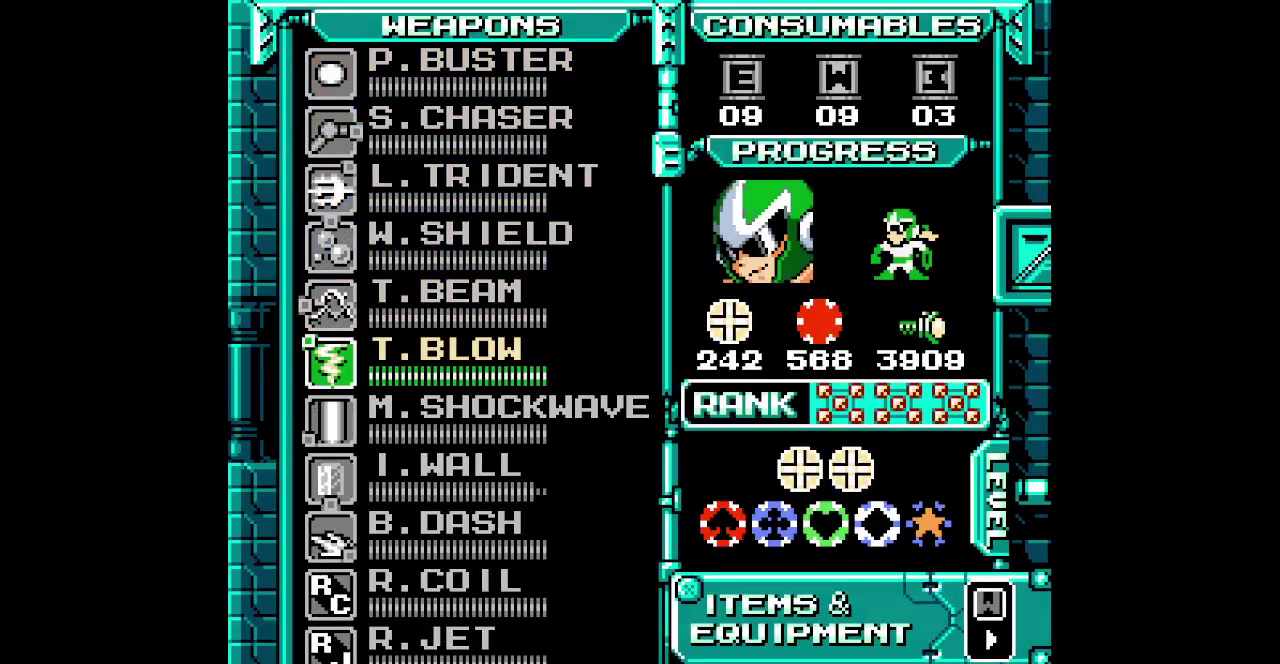
{"buttons": [], "events": []}
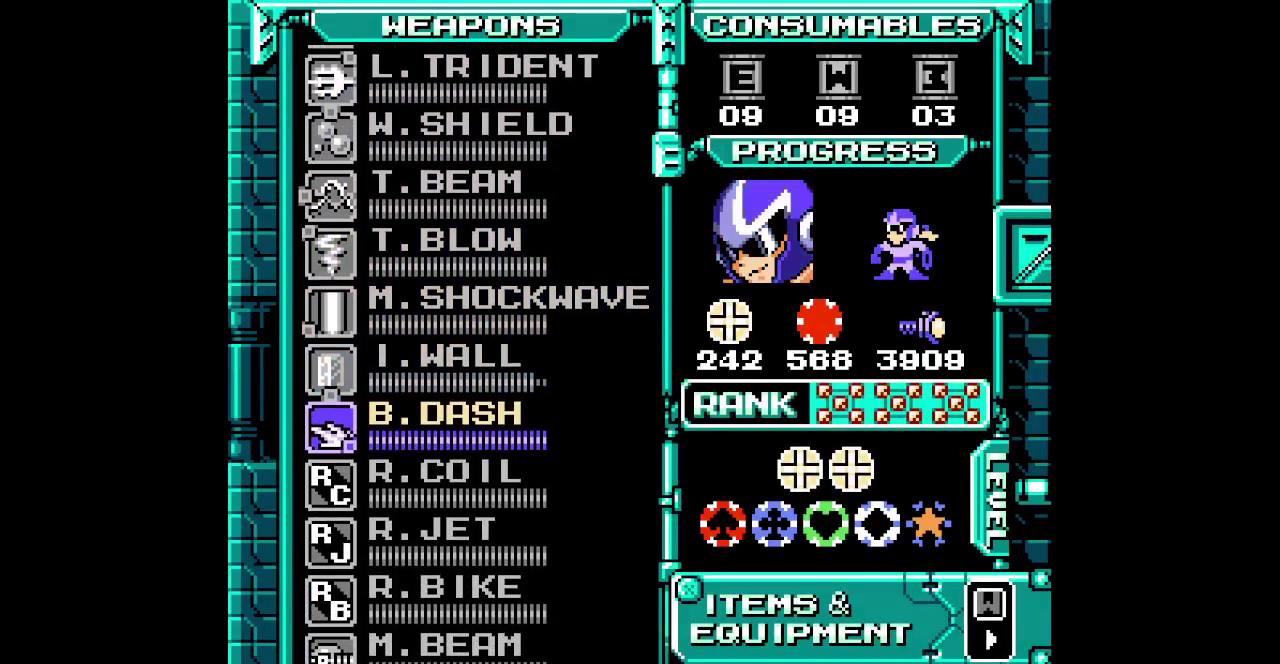
{"buttons": []}
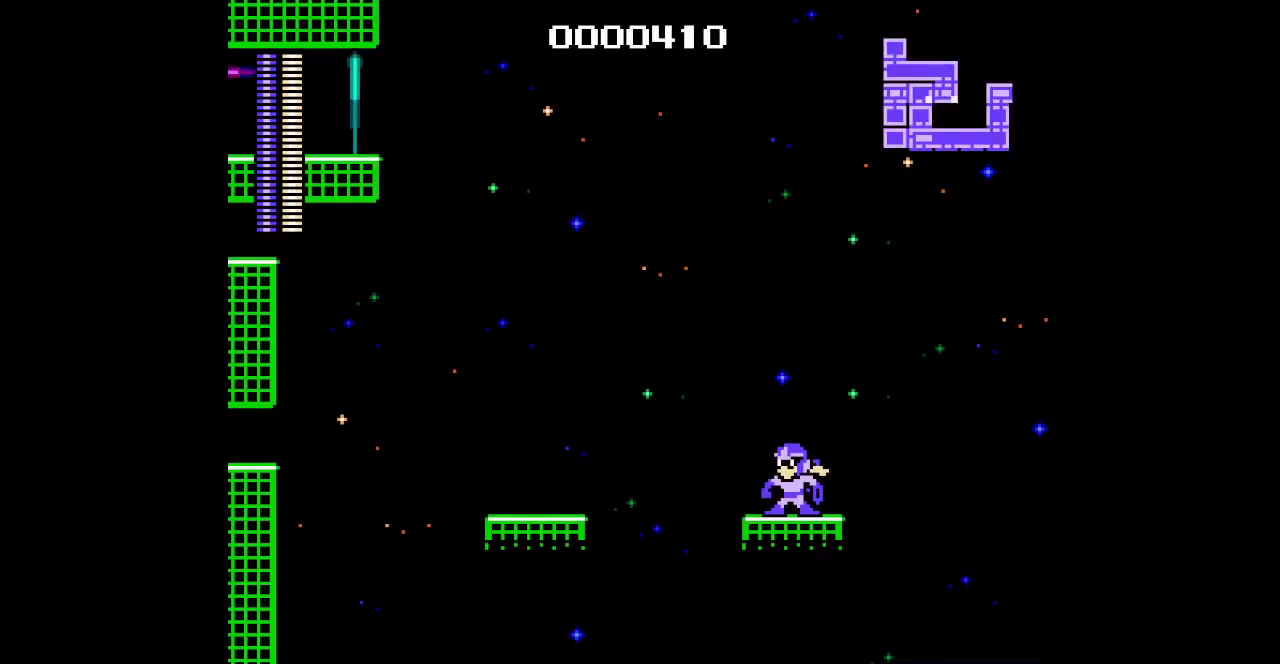
{"buttons": [], "events": []}
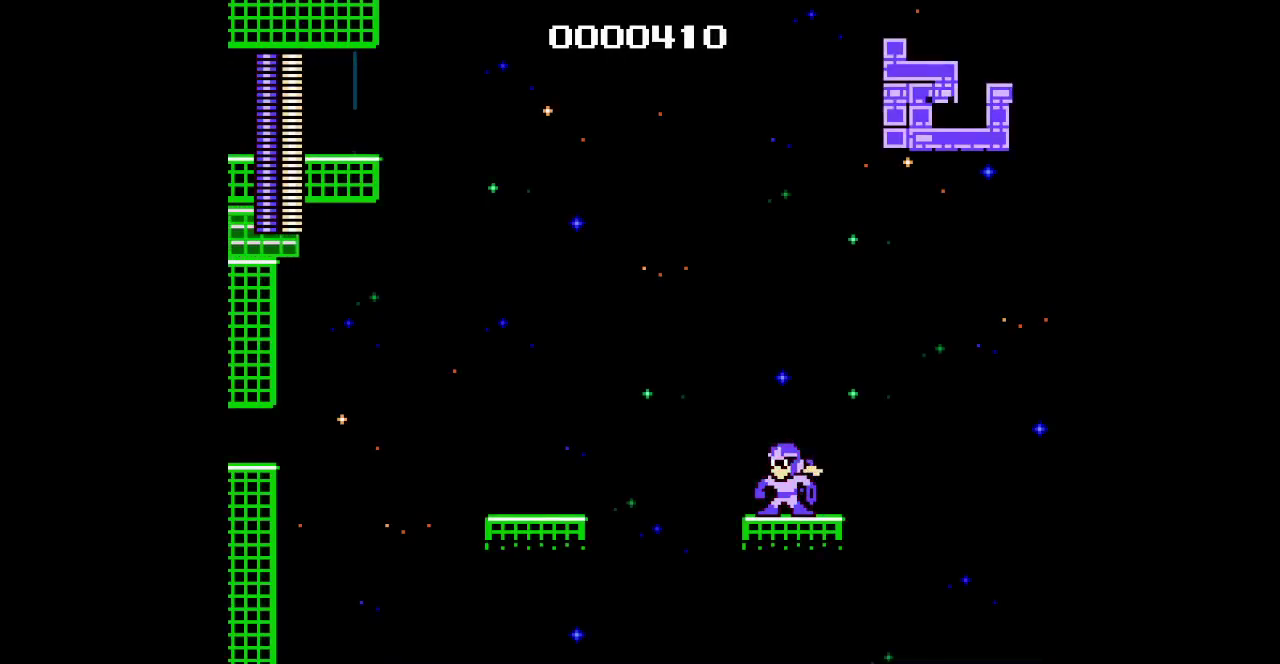
{"buttons": ["DPAD_LEFT"]}
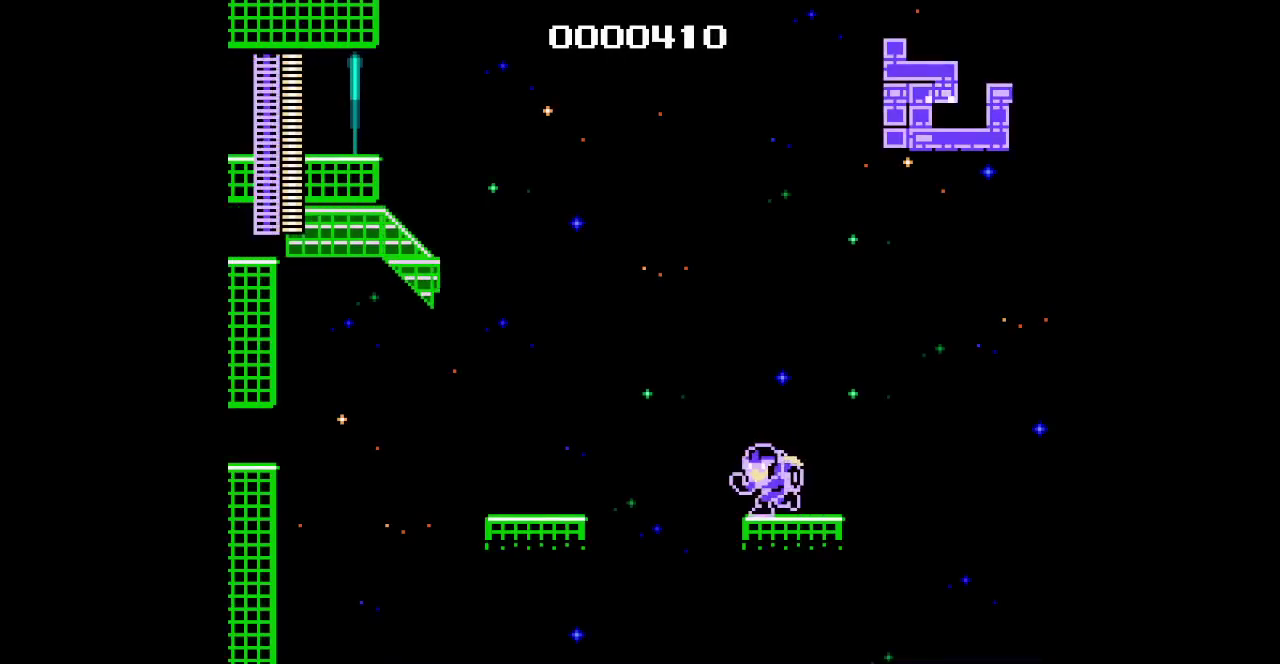
{"buttons": ["DPAD_LEFT"], "events": []}
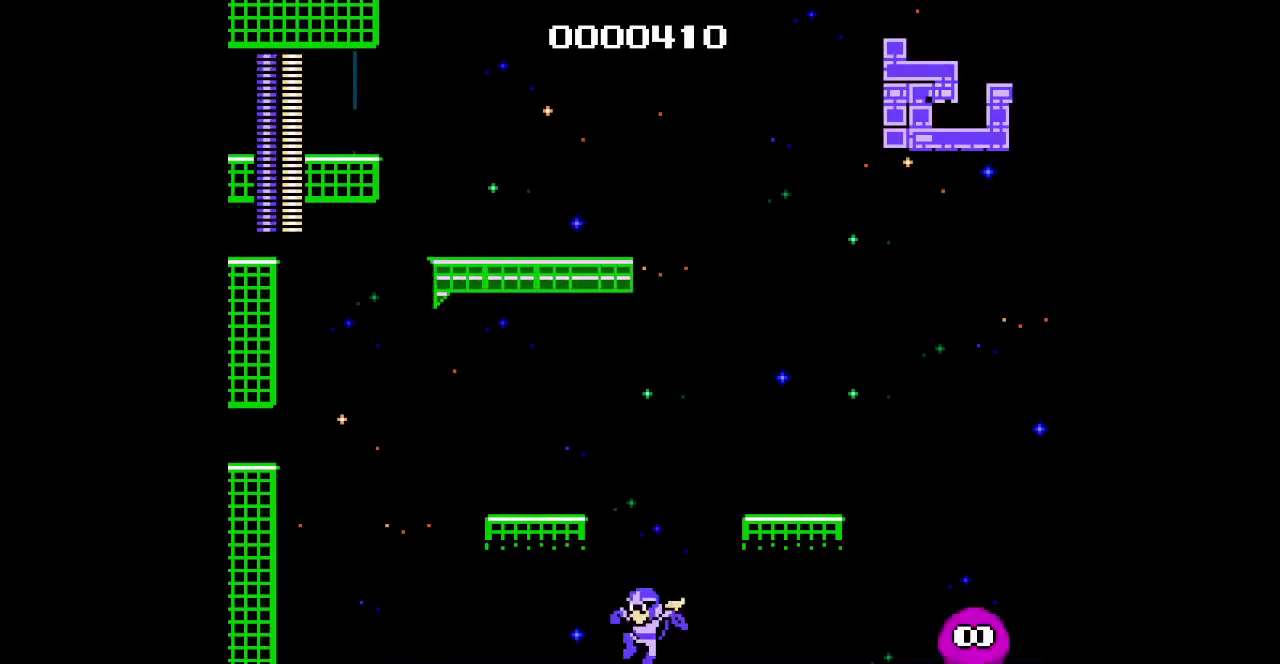
{"buttons": []}
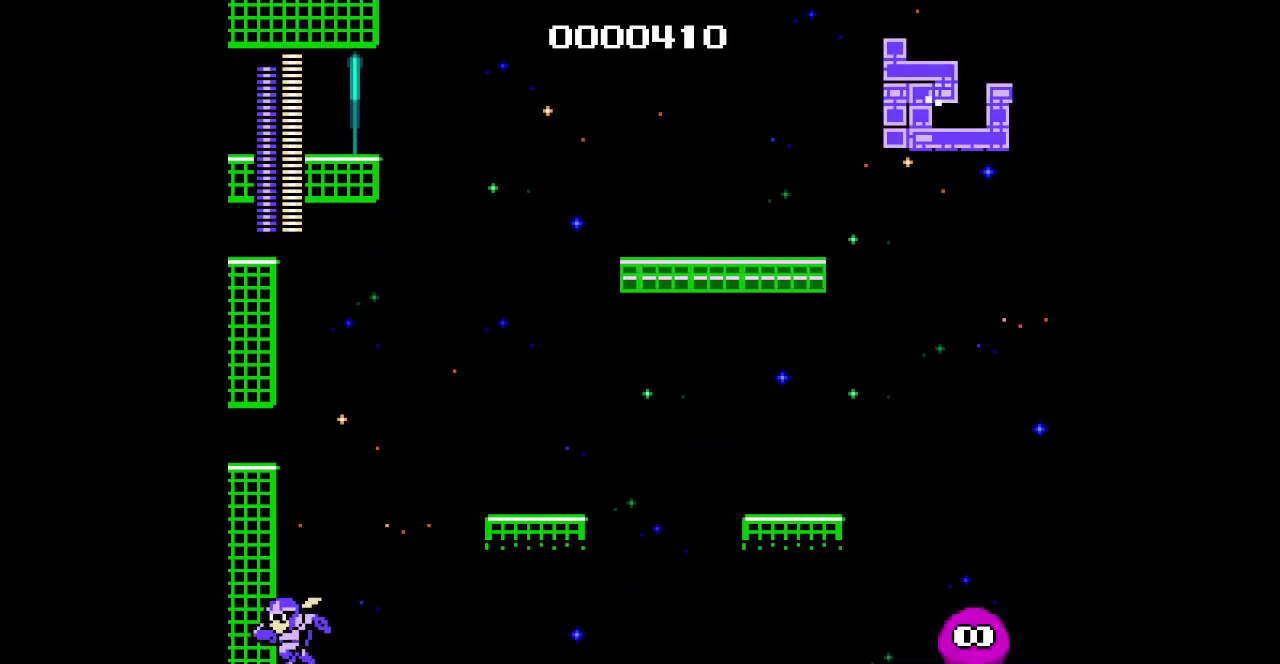
{"buttons": []}
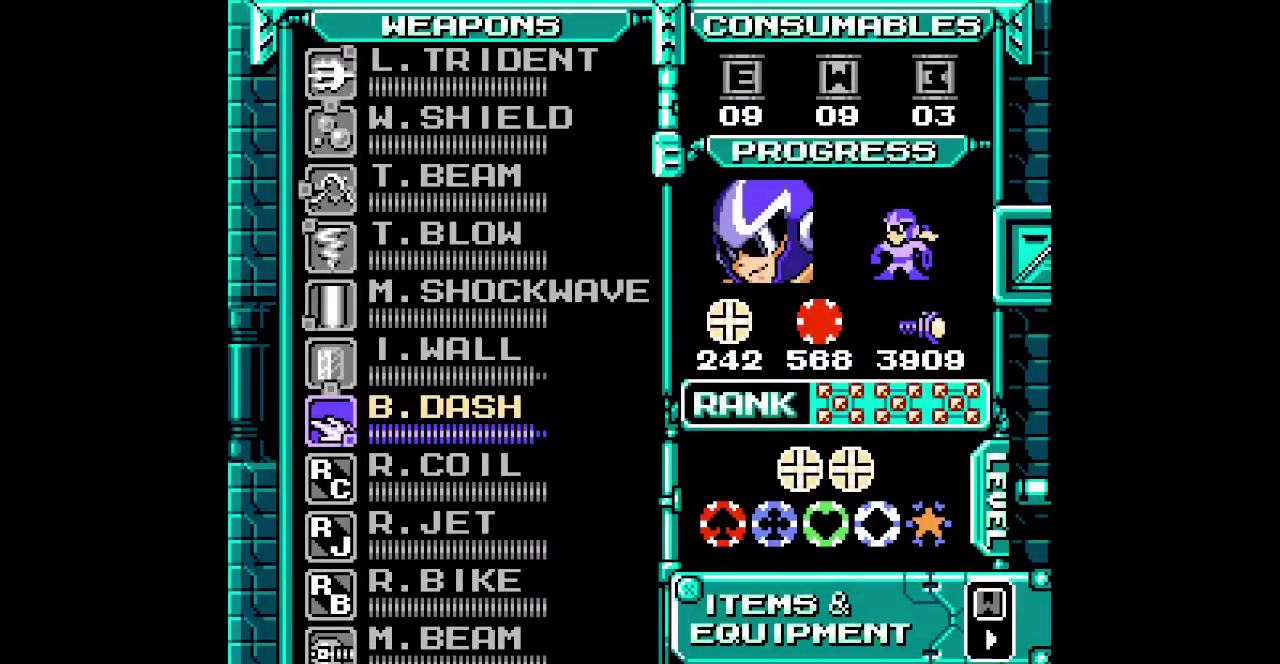
{"buttons": ["DPAD_UP"], "events": [[217, "DPAD_UP", "down"], [267, "DPAD_UP", "up"], [367, "DPAD_UP", "down"], [433, "DPAD_UP", "up"], [500, "DPAD_UP", "down"]]}
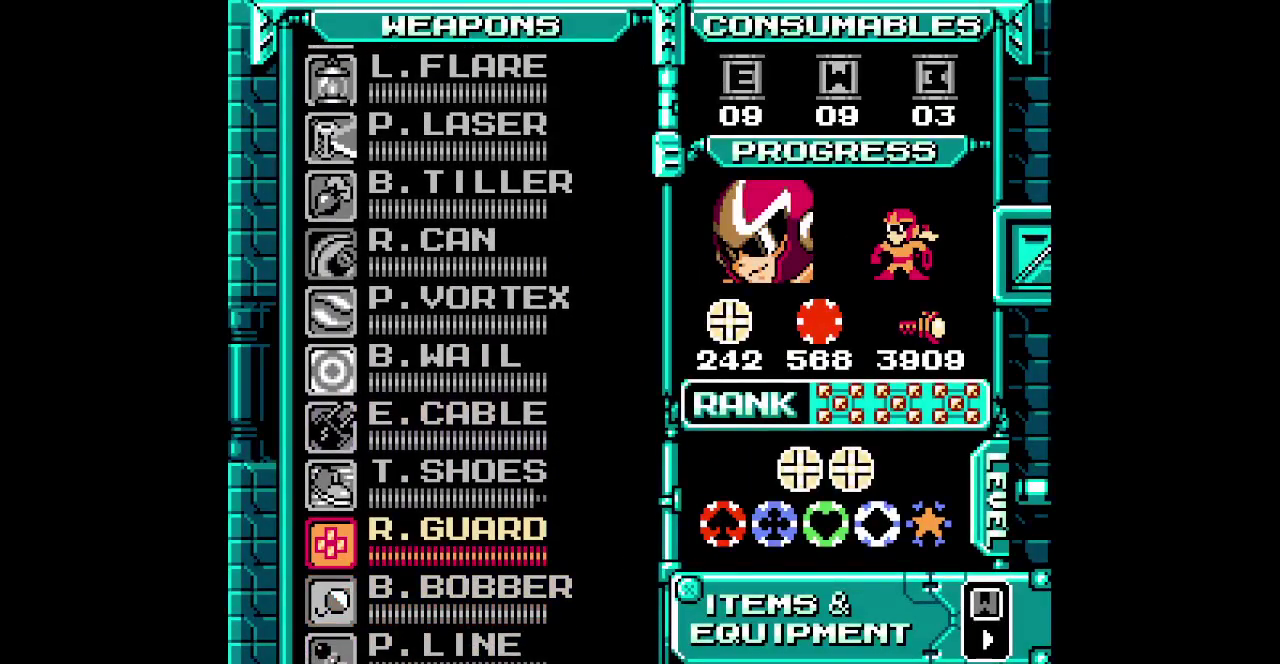
{"buttons": [], "events": [[100, "DPAD_UP", "up"], [167, "DPAD_UP", "down"], [267, "DPAD_UP", "up"]]}
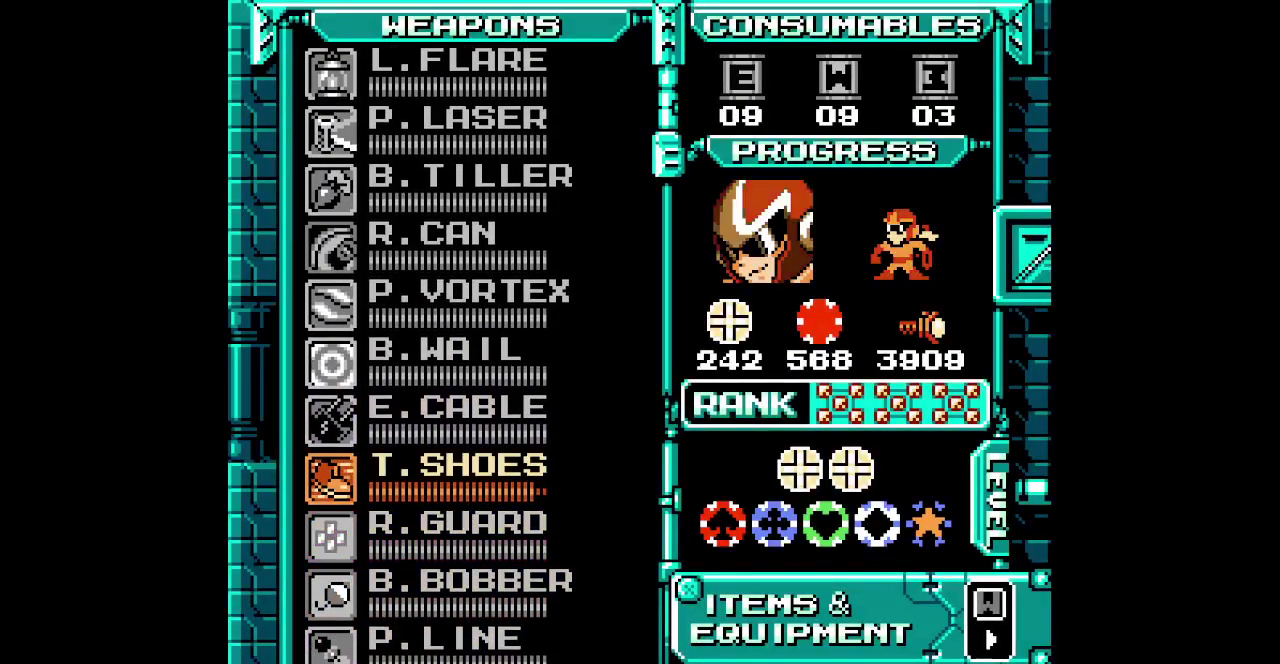
{"buttons": ["DPAD_LEFT"]}
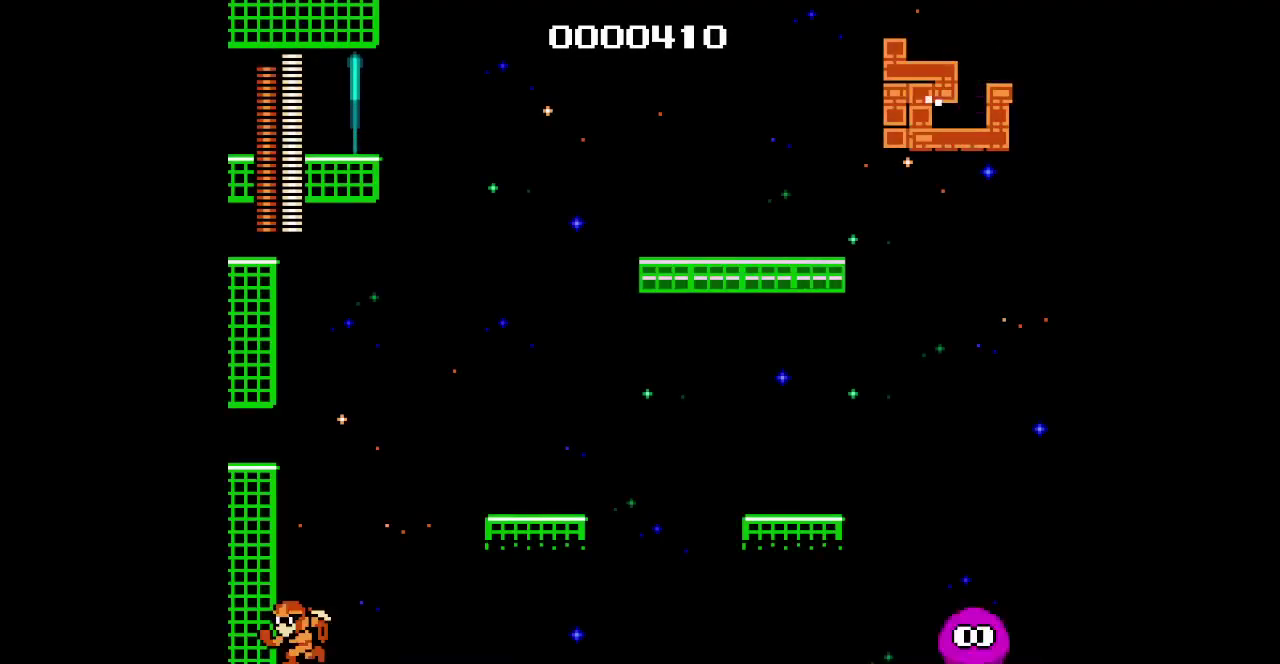
{"buttons": ["DPAD_LEFT"], "events": []}
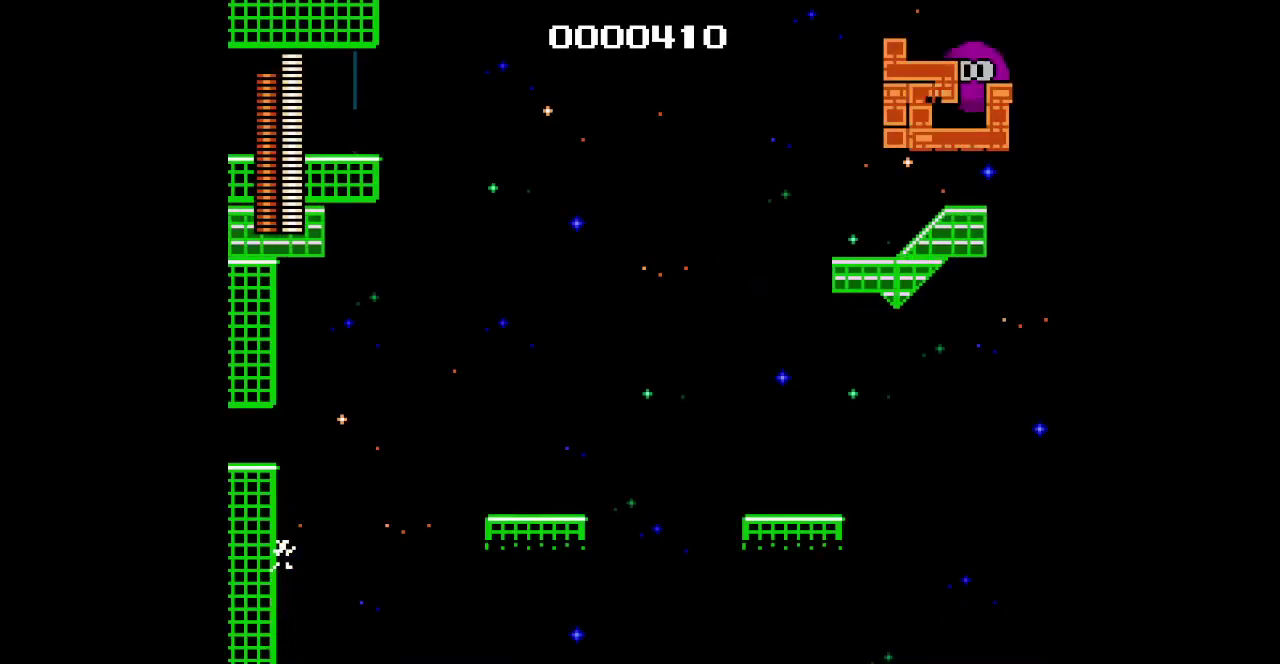
{"buttons": ["DPAD_LEFT"], "events": []}
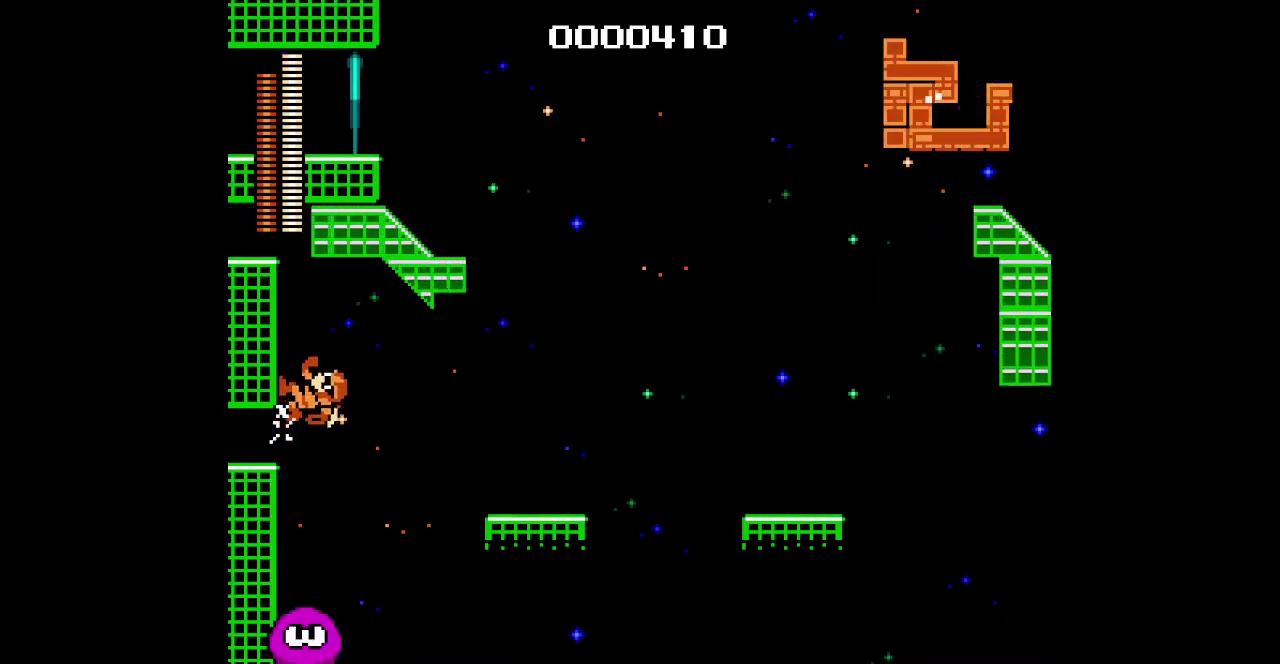
{"buttons": ["DPAD_LEFT"], "events": []}
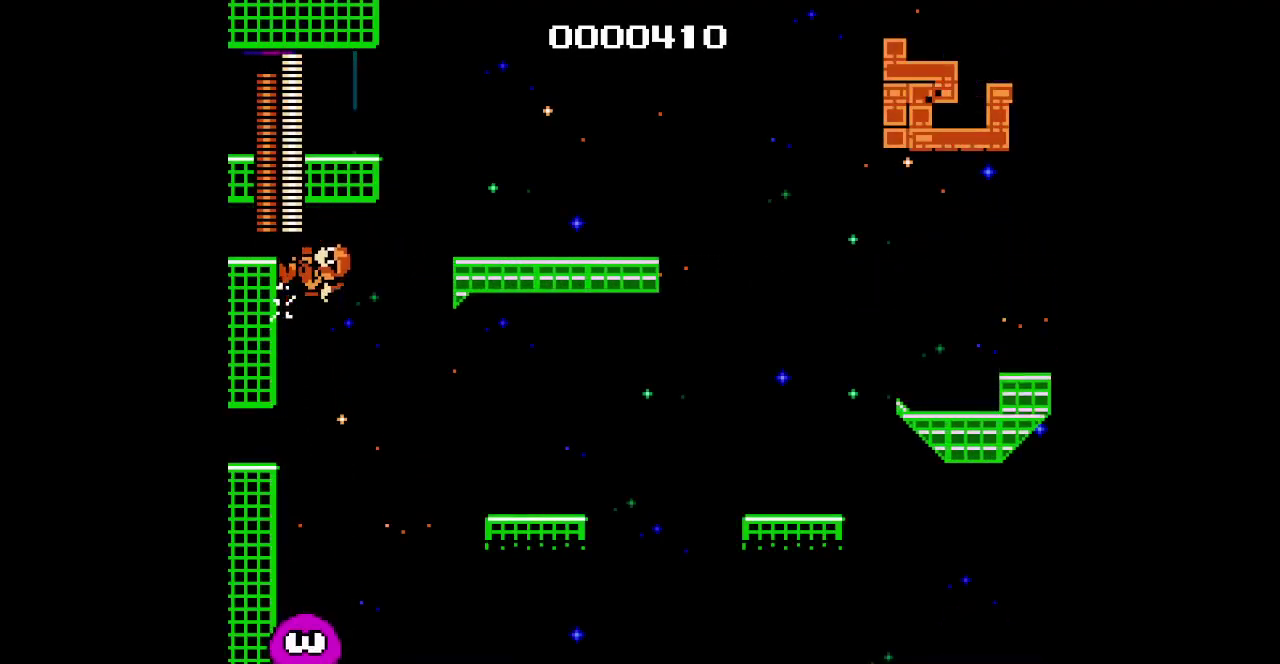
{"buttons": []}
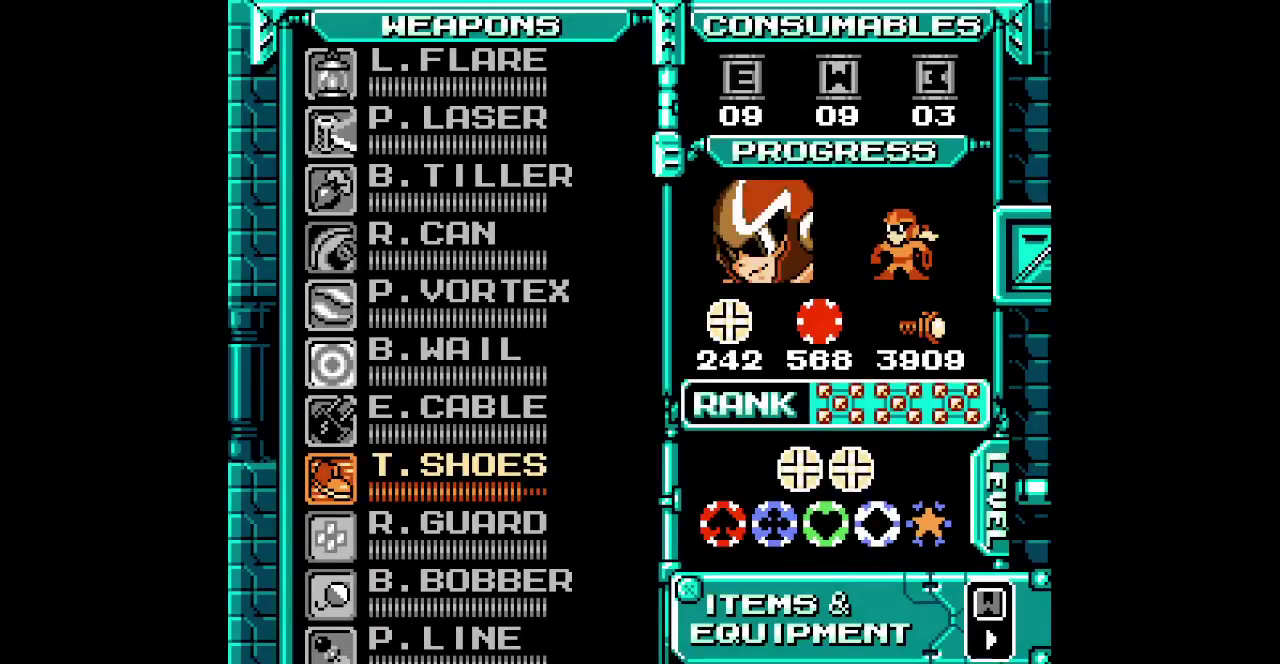
{"buttons": [], "events": []}
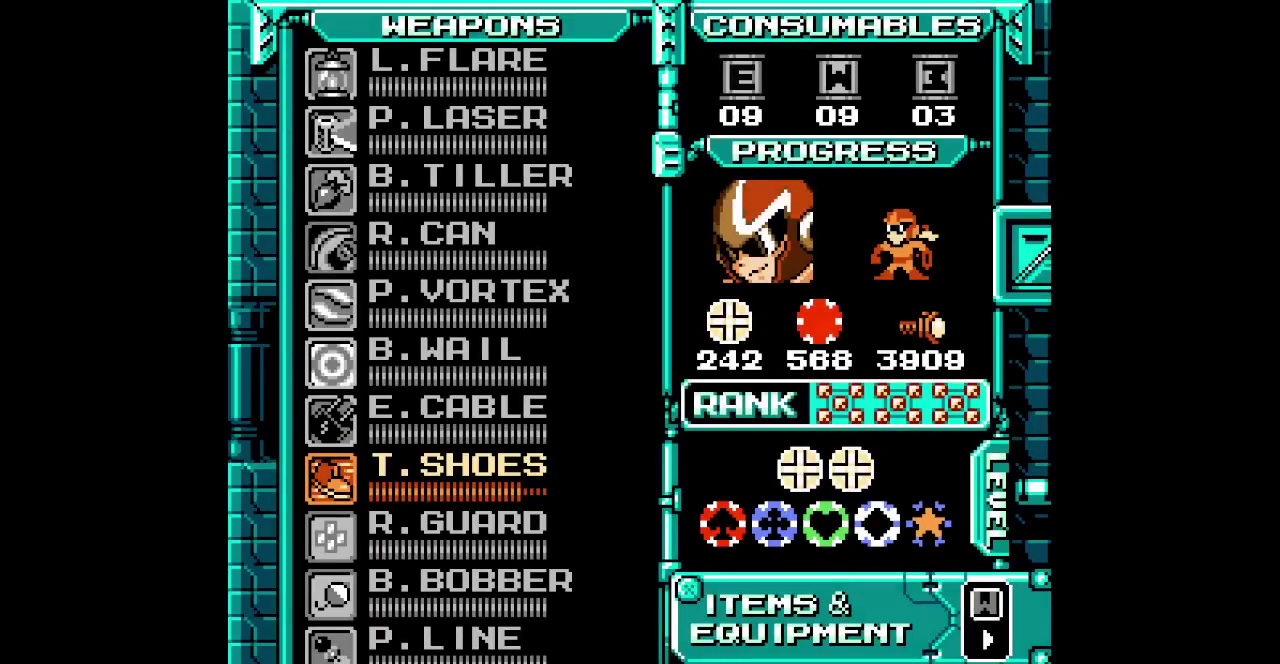
{"buttons": [], "events": []}
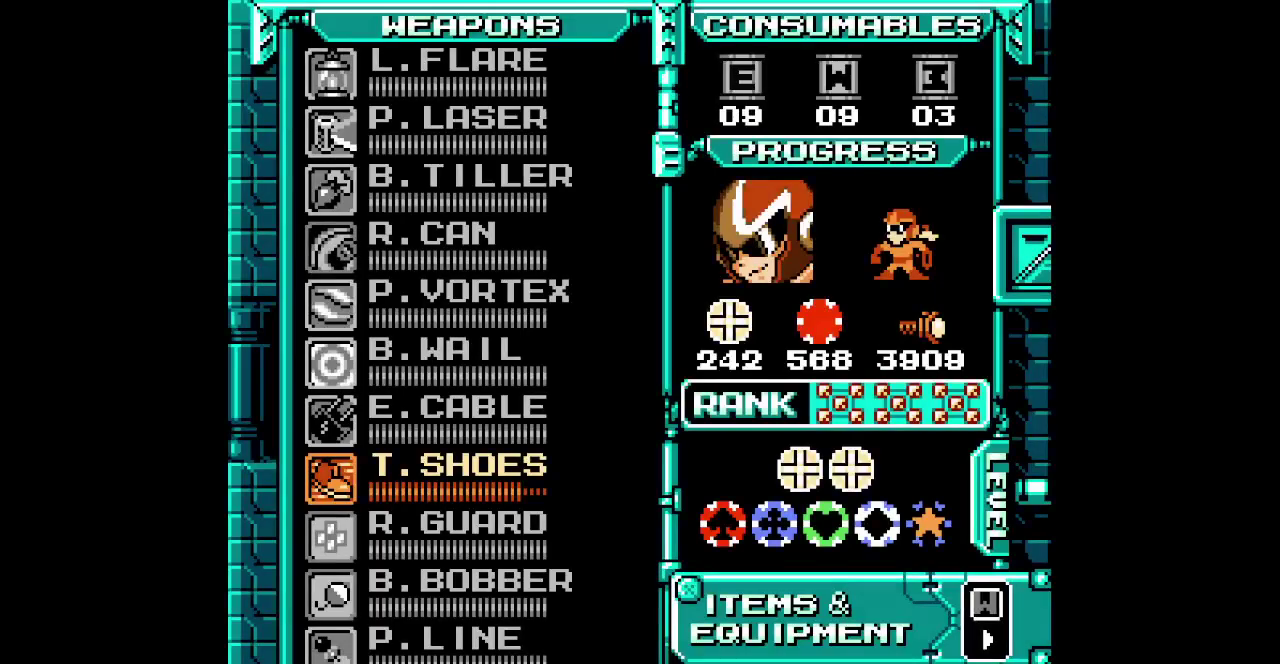
{"buttons": ["DPAD_UP"], "events": [[467, "DPAD_UP", "down"]]}
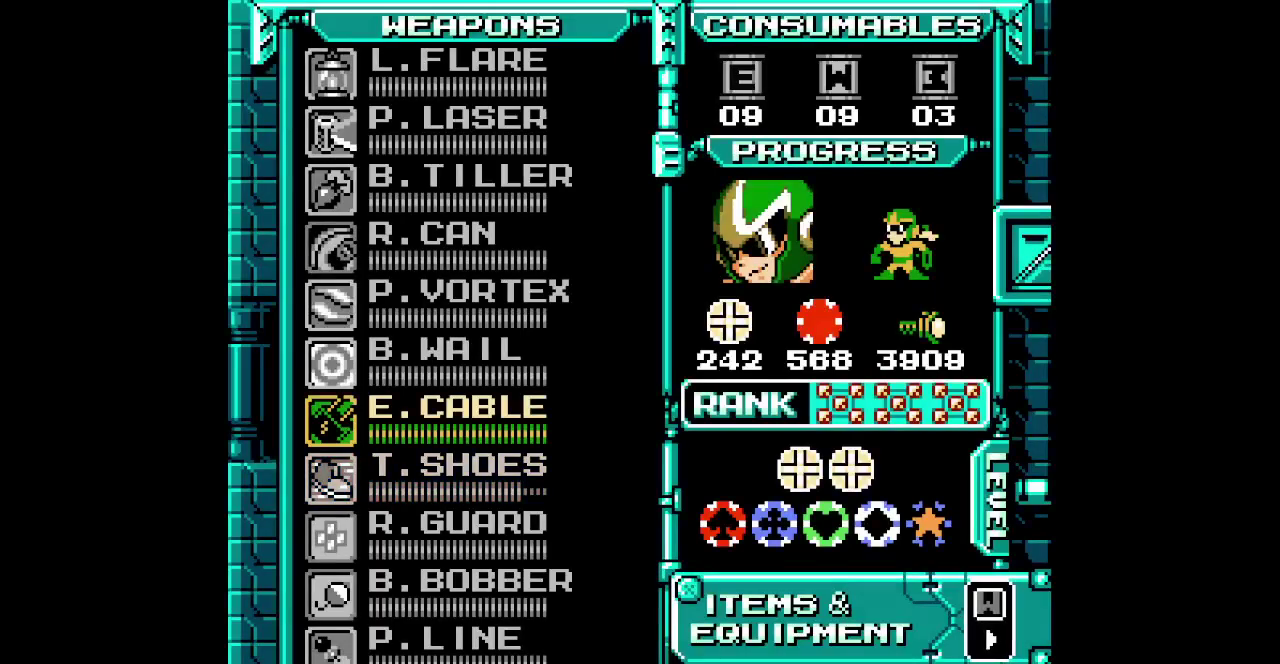
{"buttons": ["DPAD_UP"]}
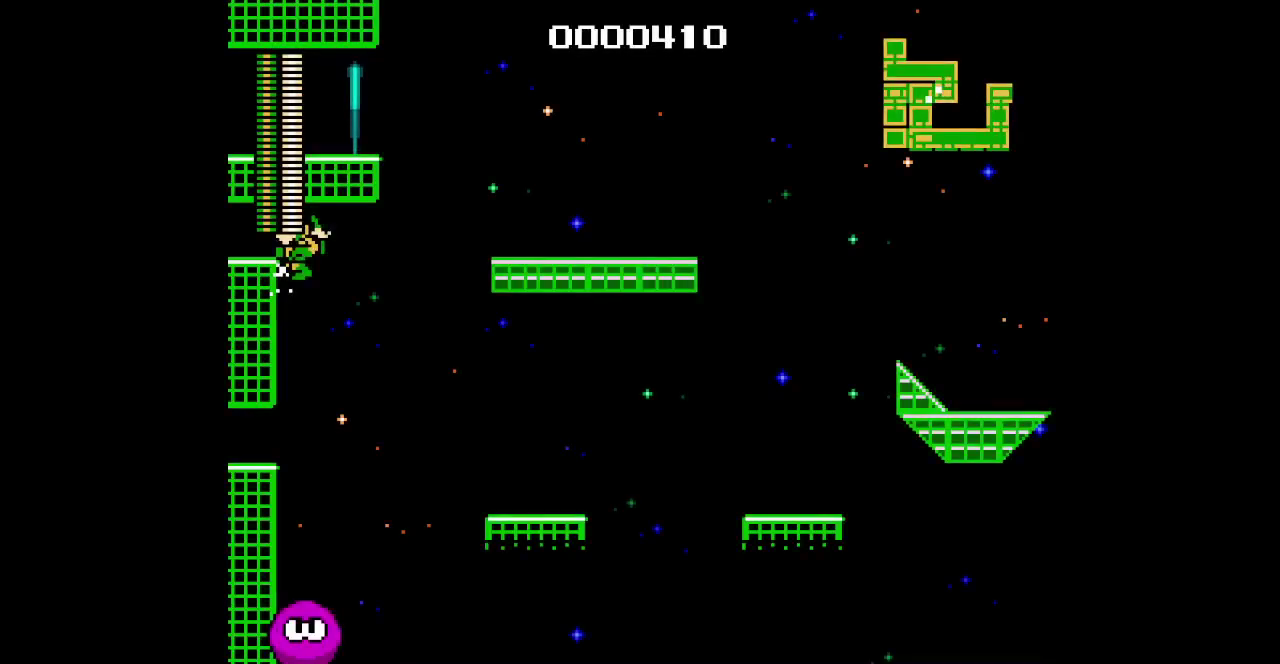
{"buttons": ["DPAD_UP", "DPAD_RIGHT"], "events": [[250, "DPAD_RIGHT", "down"]]}
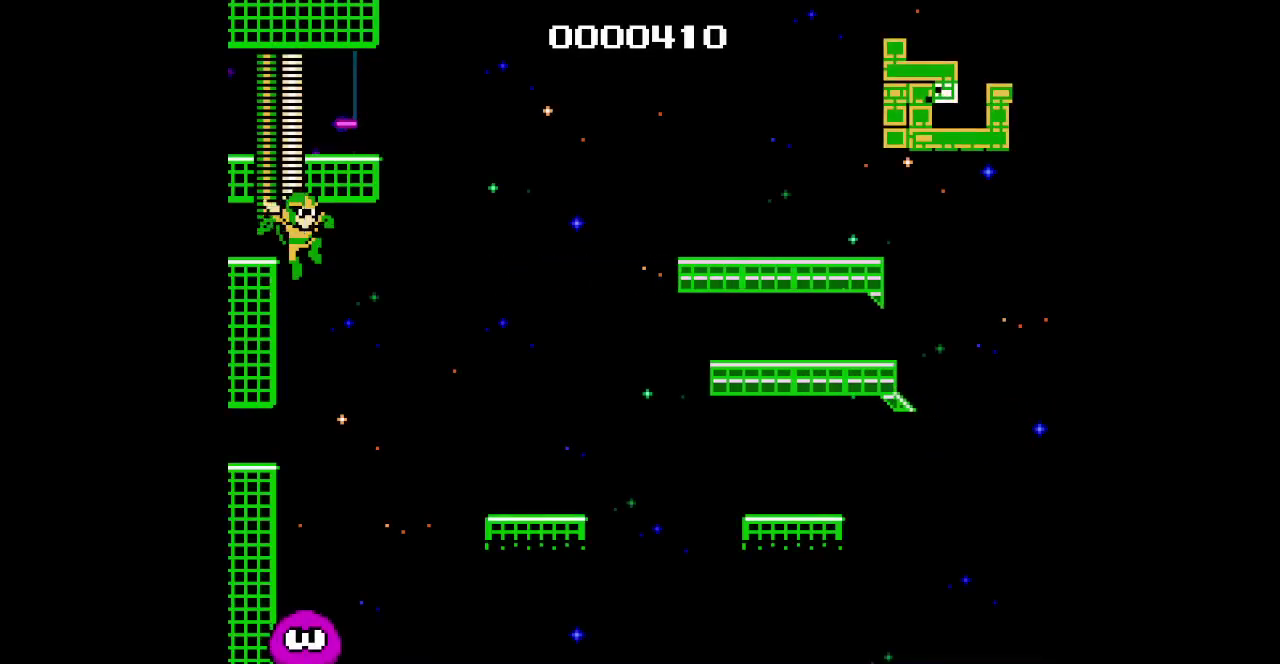
{"buttons": ["DPAD_UP", "DPAD_RIGHT"], "events": []}
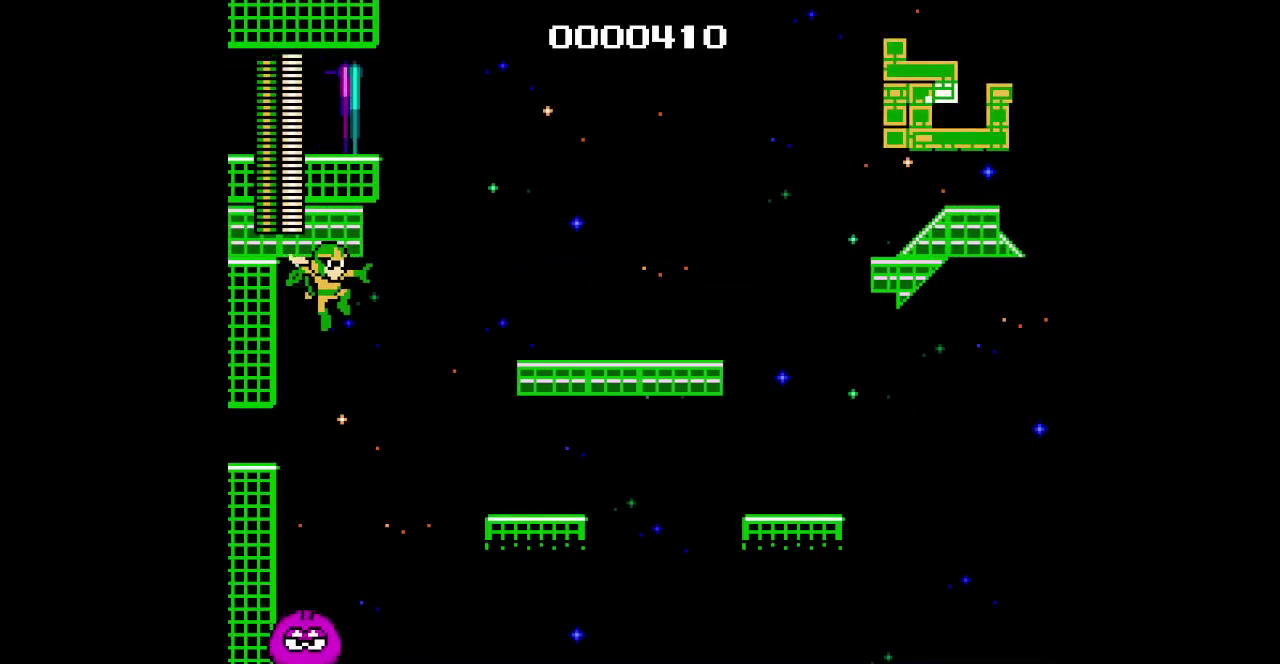
{"buttons": ["DPAD_UP", "DPAD_RIGHT"], "events": []}
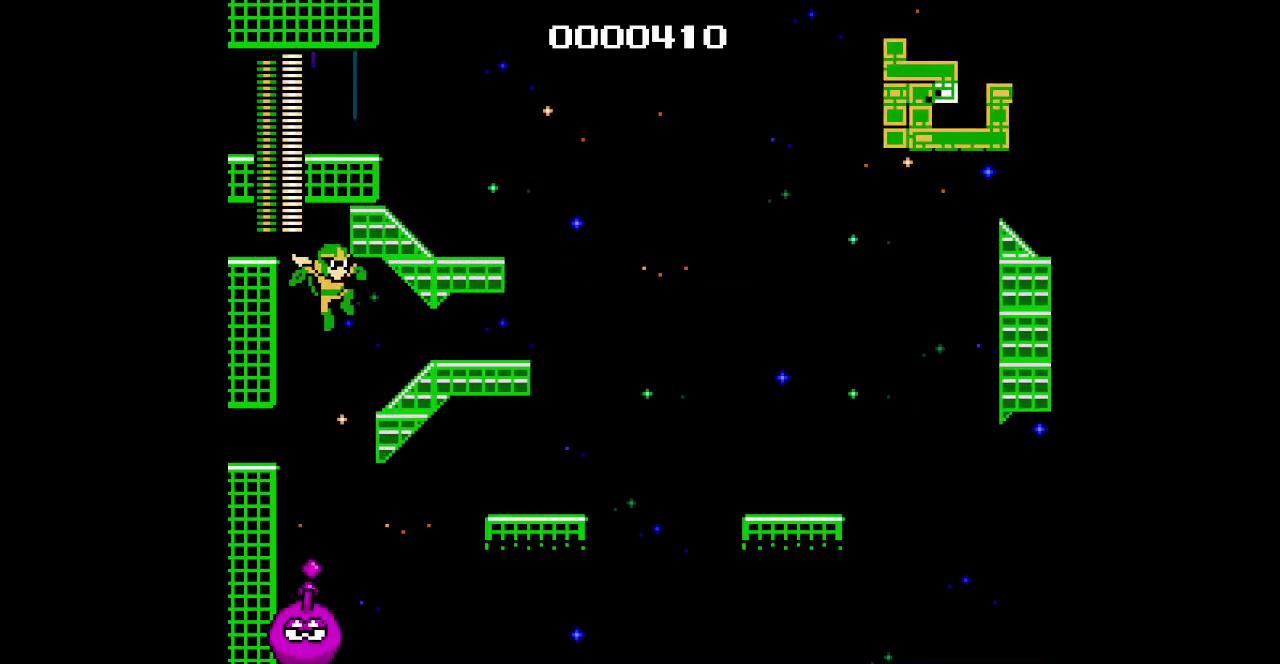
{"buttons": ["DPAD_UP", "DPAD_RIGHT"], "events": []}
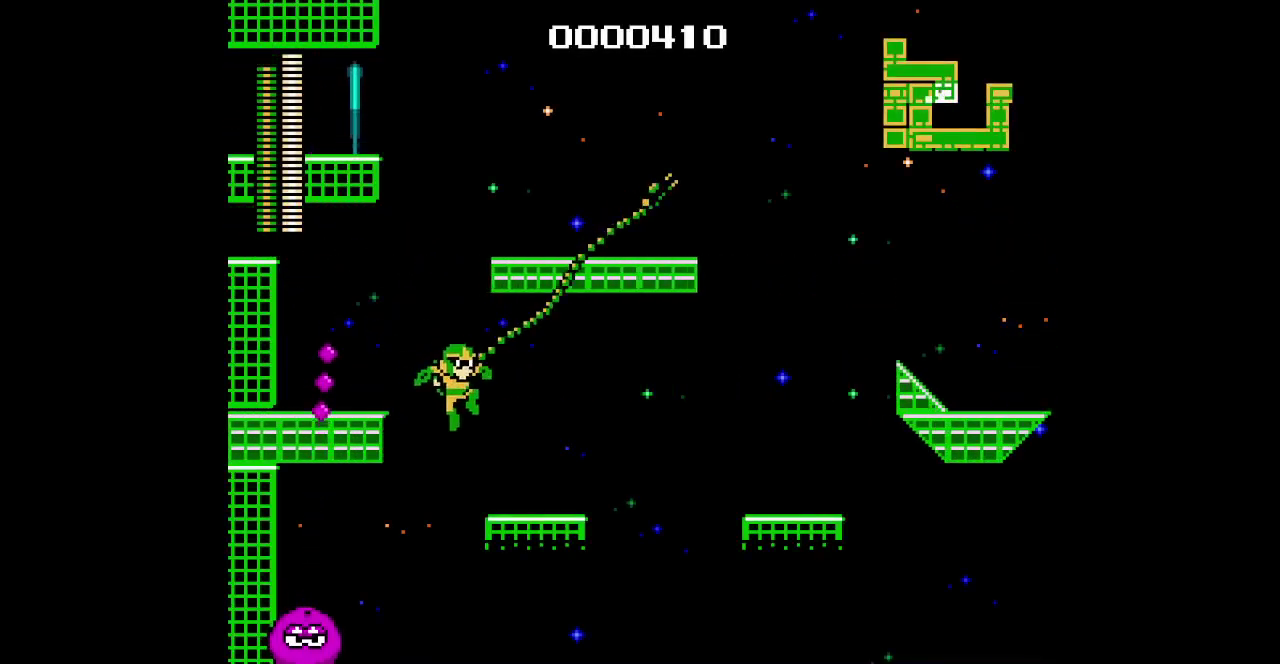
{"buttons": [], "events": [[33, "DPAD_UP", "up"], [283, "DPAD_RIGHT", "up"]]}
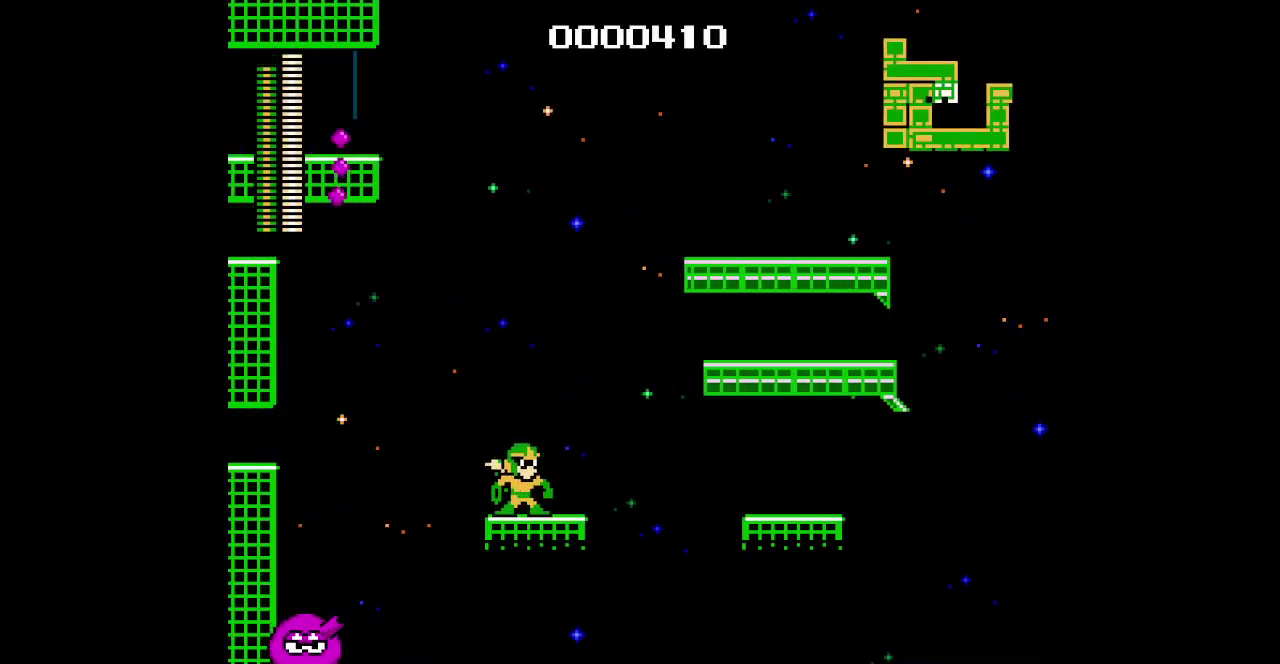
{"buttons": ["DPAD_RIGHT"], "events": [[317, "DPAD_RIGHT", "down"]]}
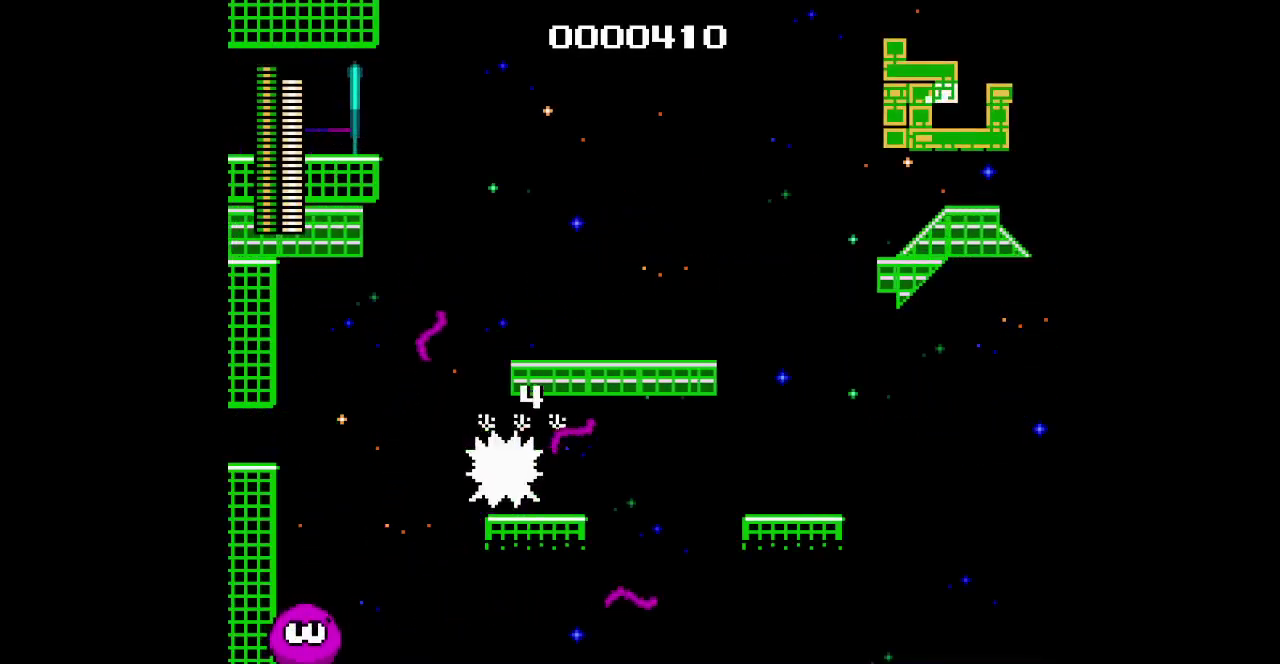
{"buttons": [], "events": [[50, "DPAD_RIGHT", "up"], [133, "DPAD_RIGHT", "down"], [483, "DPAD_RIGHT", "up"]]}